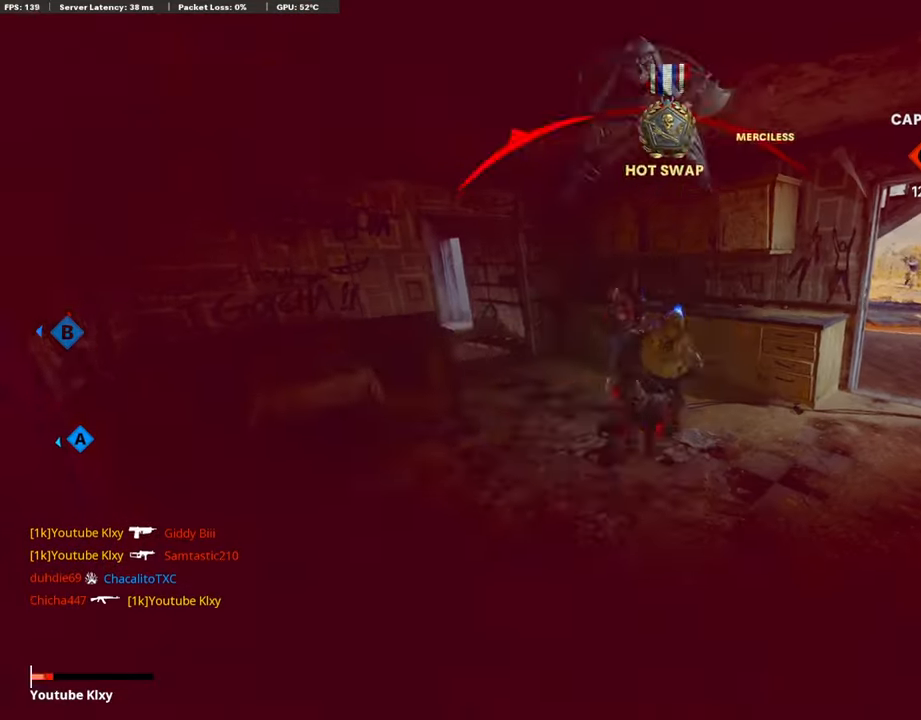
Gameplay with a controller (PlayStation layout); each line is a JSON object with the inputs held at the frame after it. "events" lists button and stick changes between this image and that frame as [ms after this image, input, new state], when the widget could be followed in between.
{"buttons": ["SELECT"], "left_stick": "center", "right_stick": "center"}
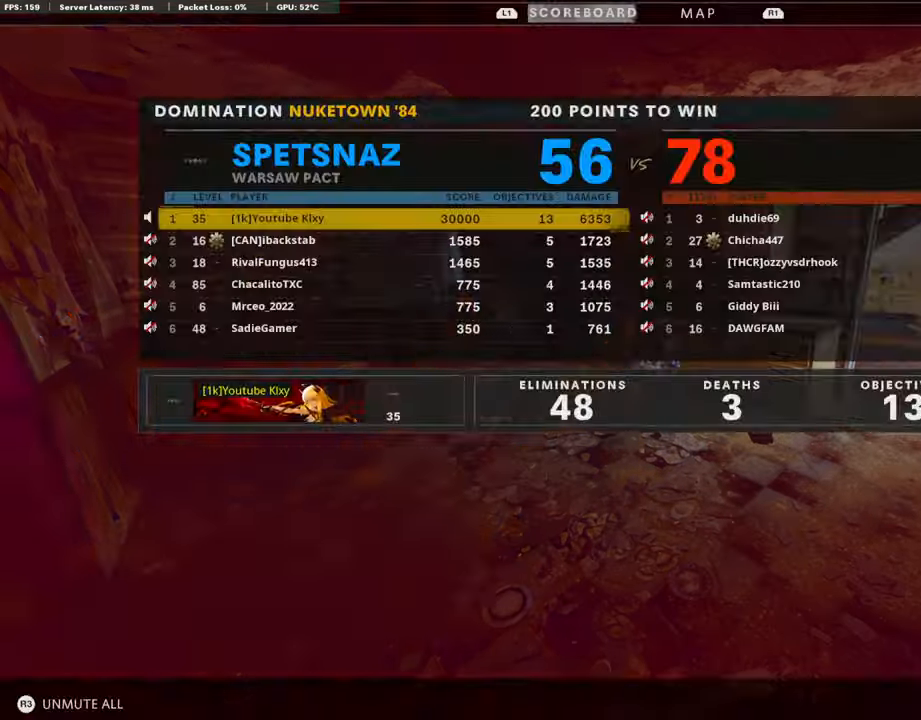
{"buttons": ["CROSS", "SQUARE"], "left_stick": "center", "right_stick": "center", "events": [[67, "SELECT", "up"], [118, "SELECT", "down"], [236, "SELECT", "up"], [420, "SQUARE", "down"], [471, "CROSS", "down"]]}
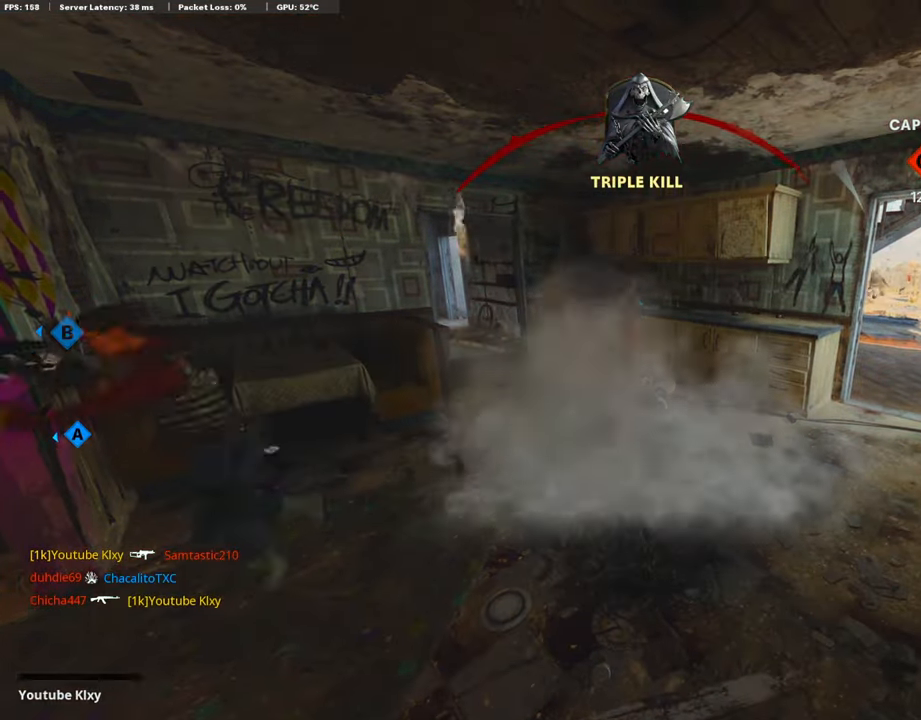
{"buttons": ["CROSS"], "left_stick": "up-right", "right_stick": "center", "events": [[33, "SQUARE", "up"], [100, "CROSS", "up"], [185, "CROSS", "down"], [185, "SQUARE", "down"], [252, "CROSS", "up"], [252, "SQUARE", "up"], [302, "CROSS", "down"], [353, "SQUARE", "down"], [370, "left_stick", "up-right"], [420, "SQUARE", "up"]]}
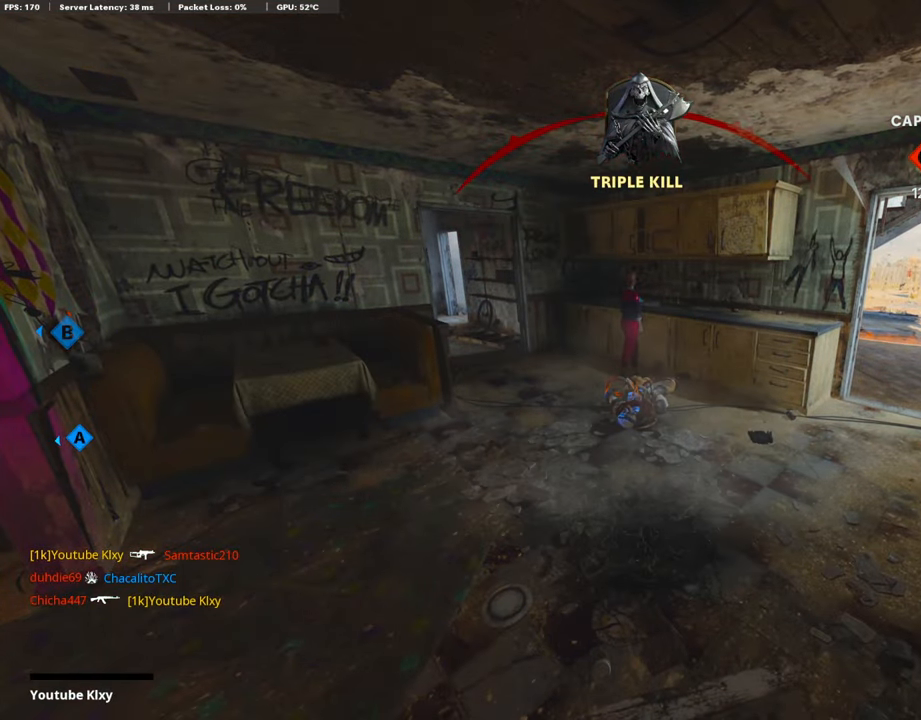
{"buttons": ["L3"], "left_stick": "up", "right_stick": "center", "events": [[34, "CROSS", "up"], [51, "CROSS", "down"], [51, "SQUARE", "down"], [135, "CROSS", "up"], [135, "SQUARE", "up"], [202, "CROSS", "down"], [202, "L3", "down"], [219, "SQUARE", "down"], [219, "left_stick", "up"], [303, "CROSS", "up"], [303, "L3", "up"], [303, "SQUARE", "up"], [404, "CROSS", "down"], [404, "L3", "down"], [404, "SQUARE", "down"], [471, "SQUARE", "up"], [505, "CROSS", "up"]]}
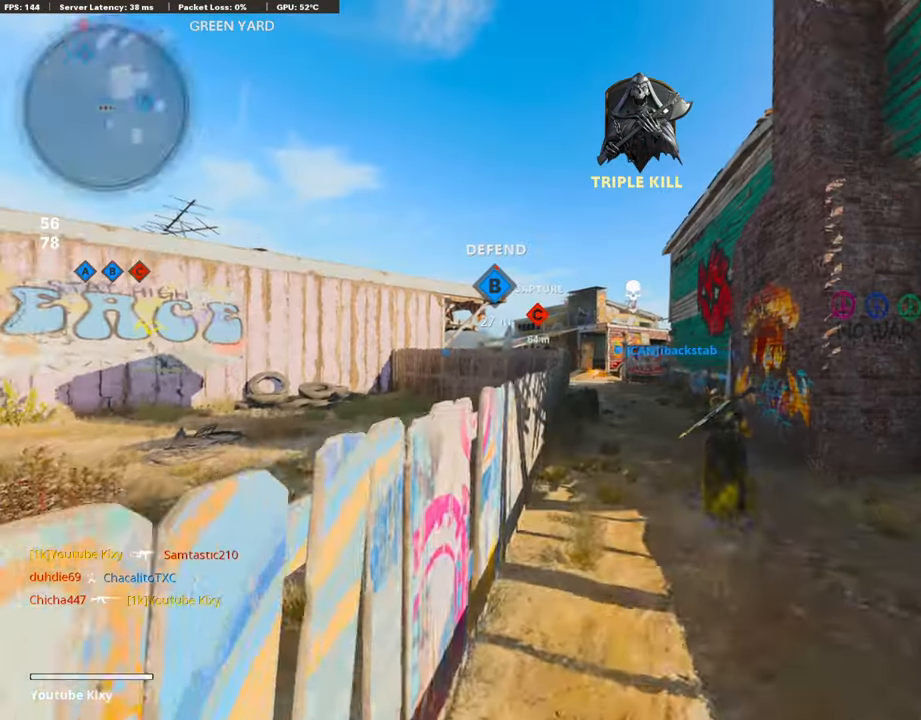
{"buttons": [], "left_stick": "up", "right_stick": "center", "events": [[17, "L3", "up"], [84, "TRIANGLE", "down"], [151, "L3", "down"], [185, "TRIANGLE", "up"], [252, "L3", "up"], [252, "TRIANGLE", "down"], [353, "TRIANGLE", "up"]]}
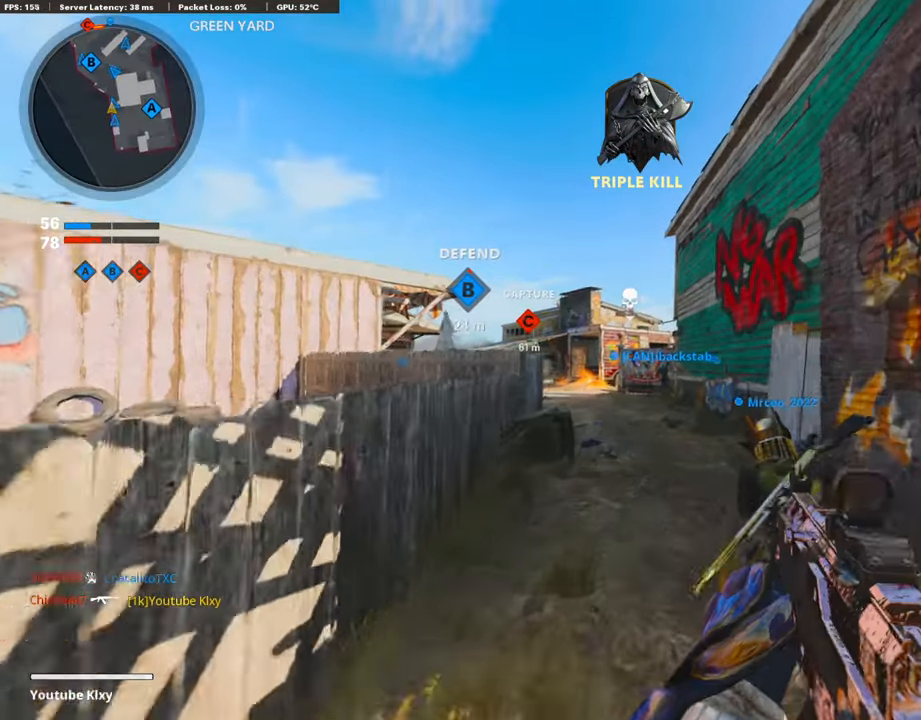
{"buttons": ["R2", "R3"], "left_stick": "up", "right_stick": "center", "events": [[17, "right_stick", "left"], [84, "right_stick", "center"], [152, "CROSS", "down"], [152, "R2", "down"], [219, "CROSS", "up"], [353, "R3", "down"]]}
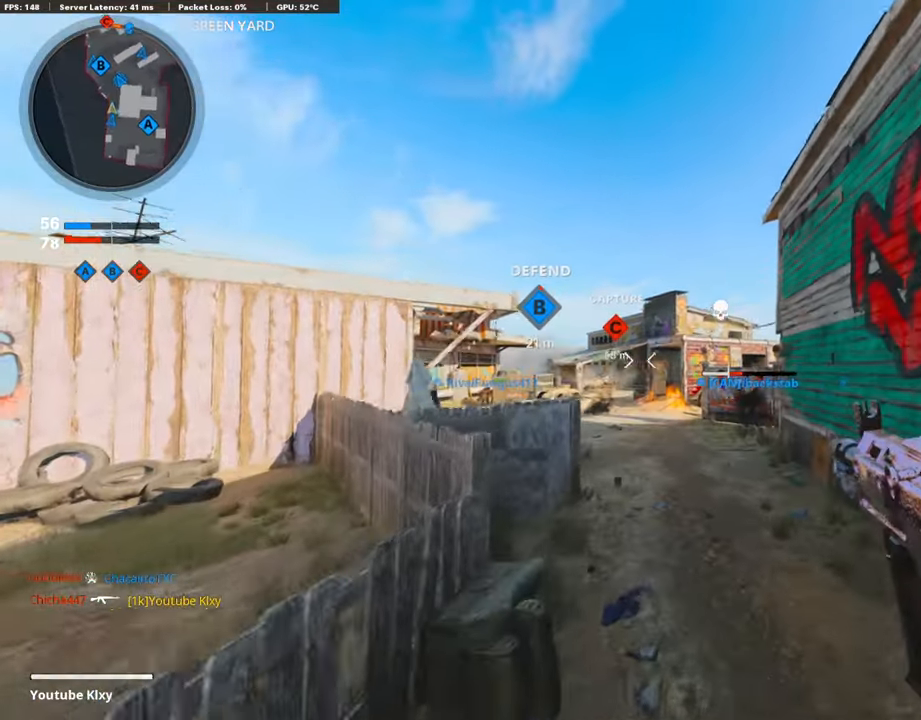
{"buttons": ["CROSS"], "left_stick": "up", "right_stick": "center", "events": [[218, "R3", "up"], [420, "R2", "up"], [454, "CROSS", "down"]]}
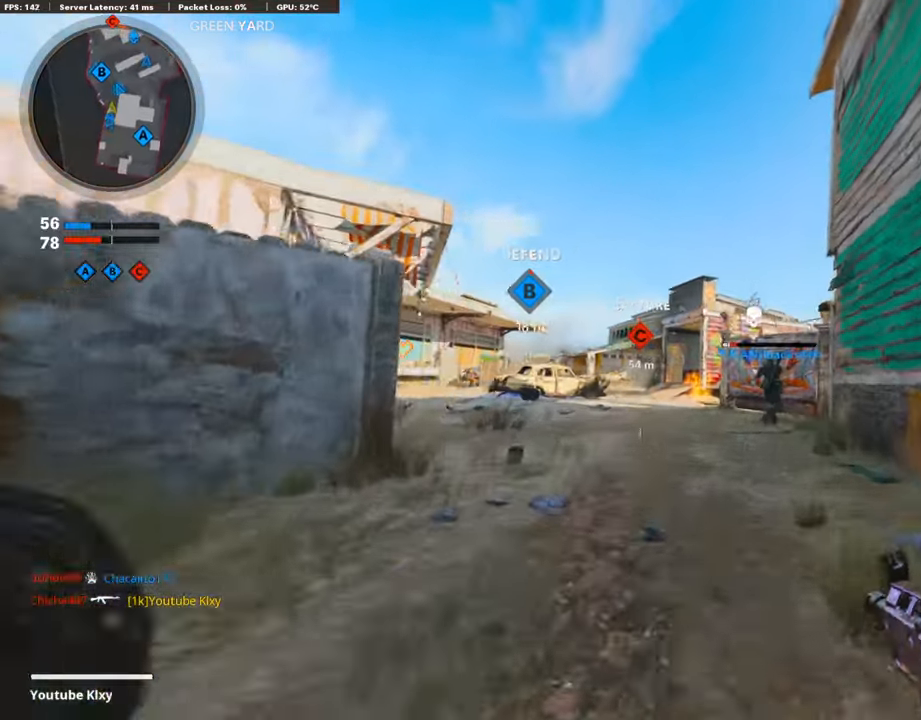
{"buttons": [], "left_stick": "up", "right_stick": "center", "events": [[68, "CROSS", "up"]]}
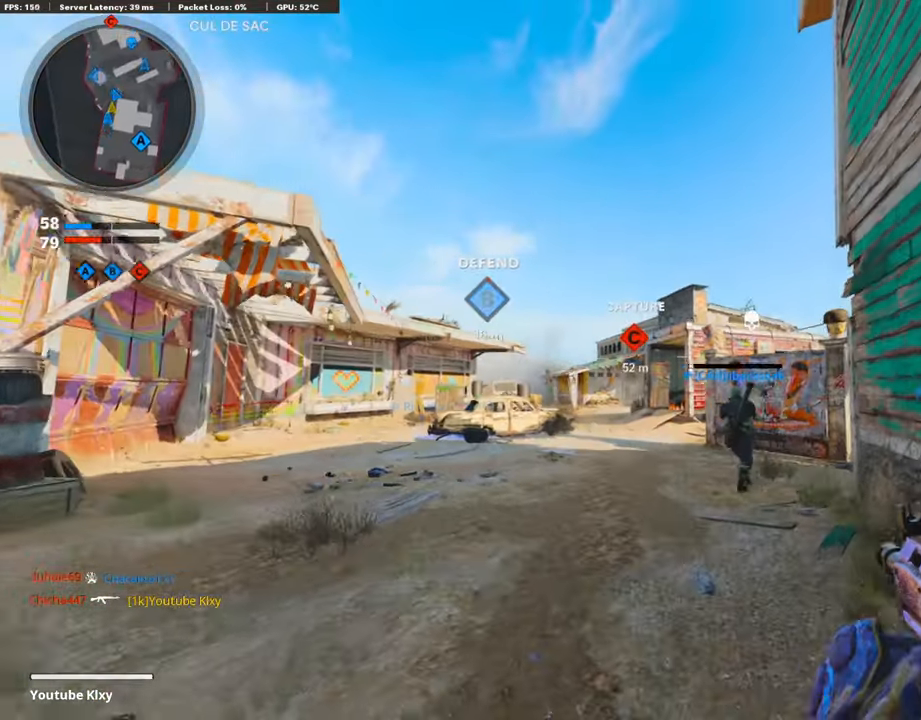
{"buttons": [], "left_stick": "up", "right_stick": "center", "events": [[101, "L3", "down"], [168, "right_stick", "down"], [286, "right_stick", "center"], [336, "L3", "up"], [403, "TRIANGLE", "down"], [487, "TRIANGLE", "up"]]}
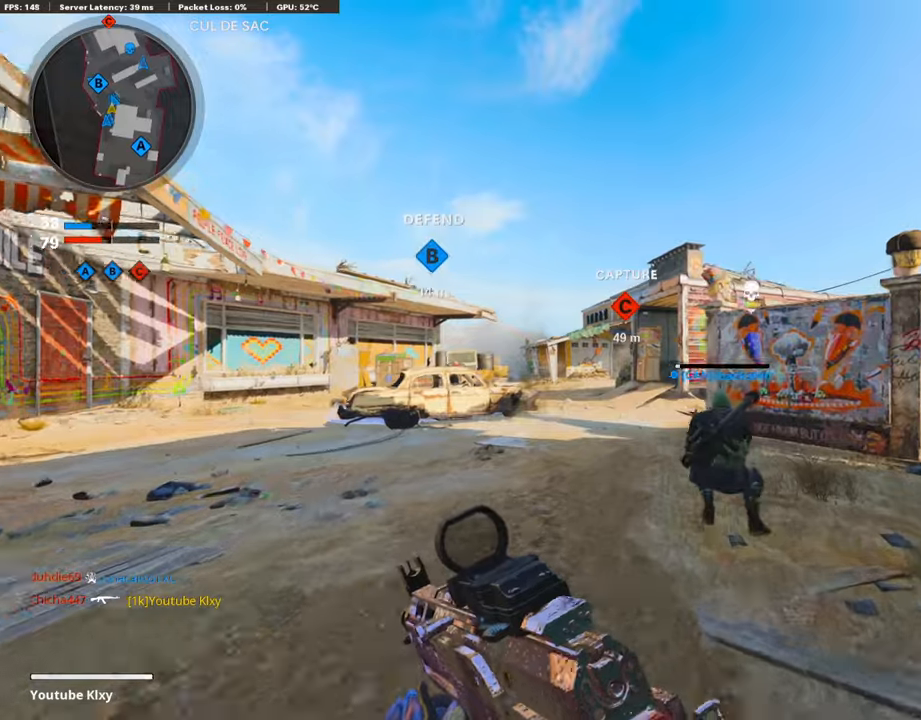
{"buttons": [], "left_stick": "up", "right_stick": "down-left", "events": [[51, "TRIANGLE", "down"], [152, "TRIANGLE", "up"], [370, "right_stick", "down-left"]]}
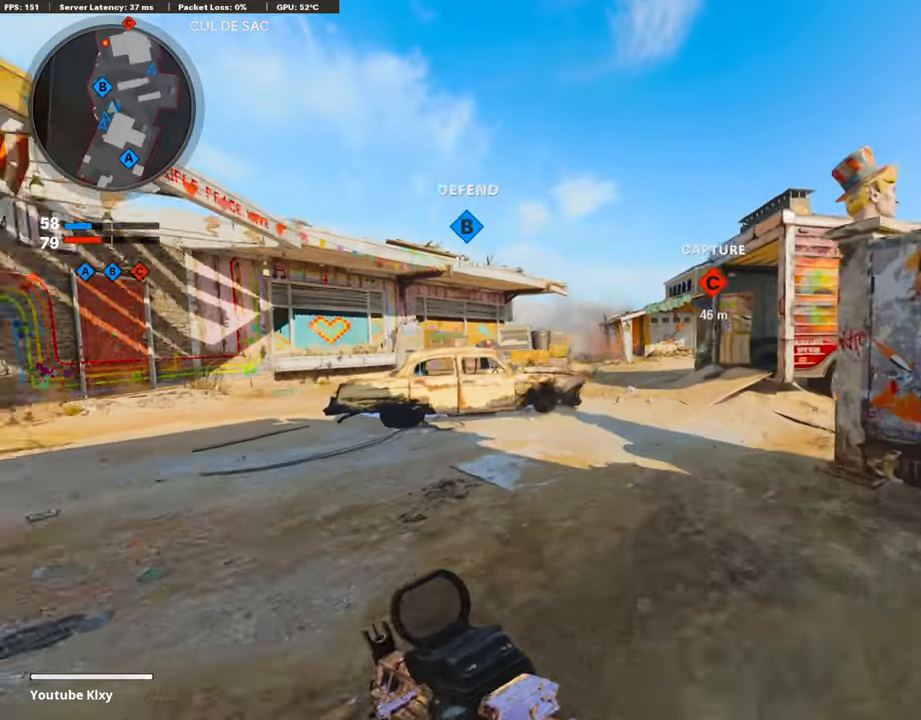
{"buttons": ["L3"], "left_stick": "up-left", "right_stick": "center", "events": [[17, "right_stick", "center"], [50, "left_stick", "up-left"], [101, "right_stick", "left"], [235, "right_stick", "center"], [370, "L3", "down"]]}
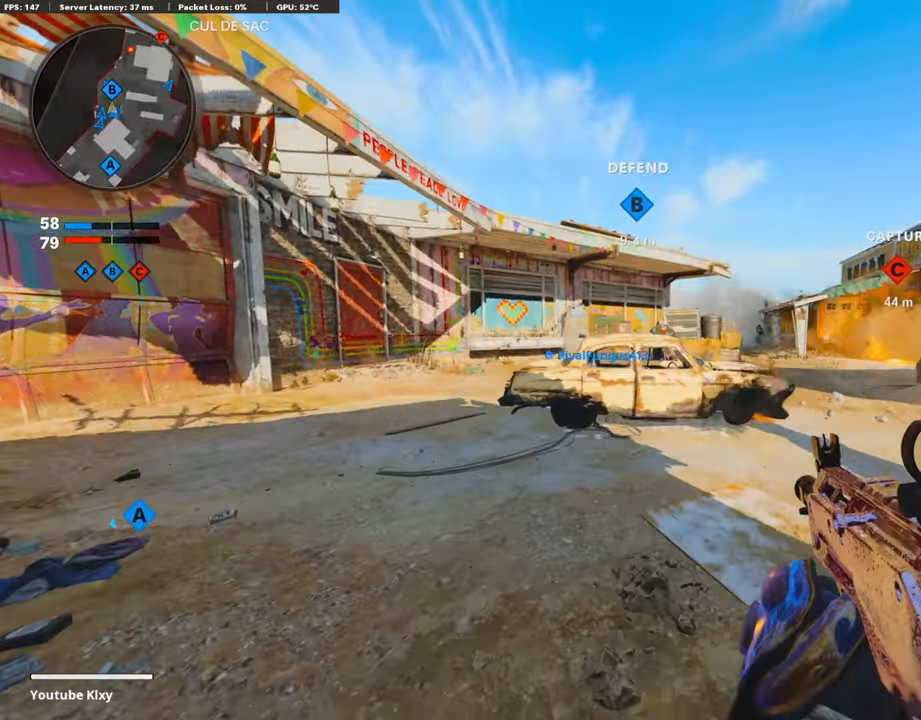
{"buttons": [], "left_stick": "right", "right_stick": "center", "events": [[17, "right_stick", "right"], [185, "R3", "down"], [253, "L3", "up"], [269, "R3", "up"], [320, "left_stick", "up-right"], [387, "right_stick", "center"], [471, "left_stick", "right"]]}
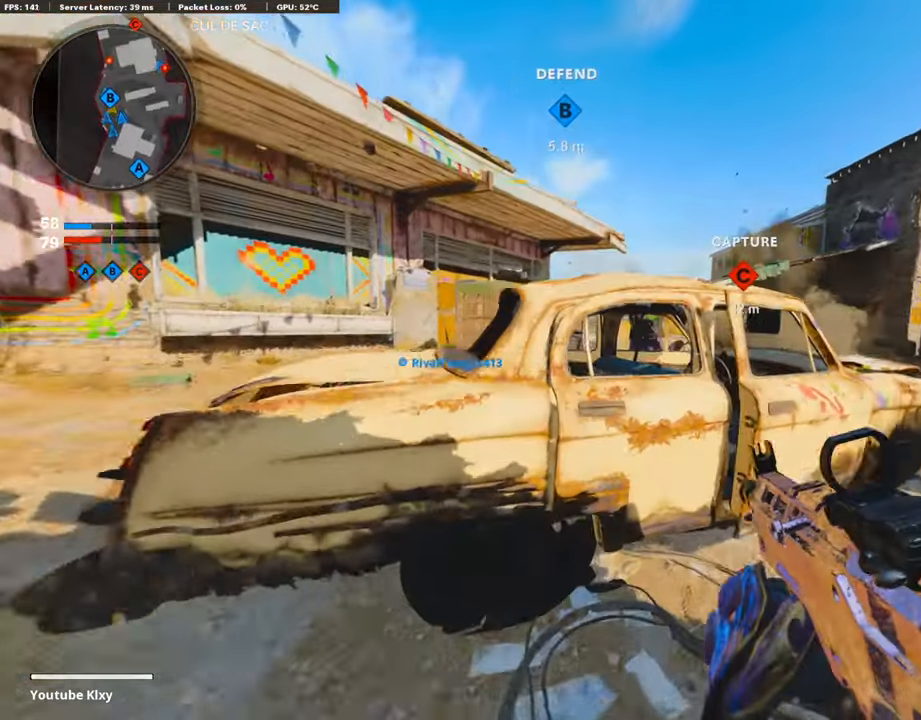
{"buttons": ["L1", "R1"], "left_stick": "right", "right_stick": "left", "events": [[168, "L1", "down"], [420, "CROSS", "down"], [454, "R1", "down"], [471, "CROSS", "up"], [471, "right_stick", "left"]]}
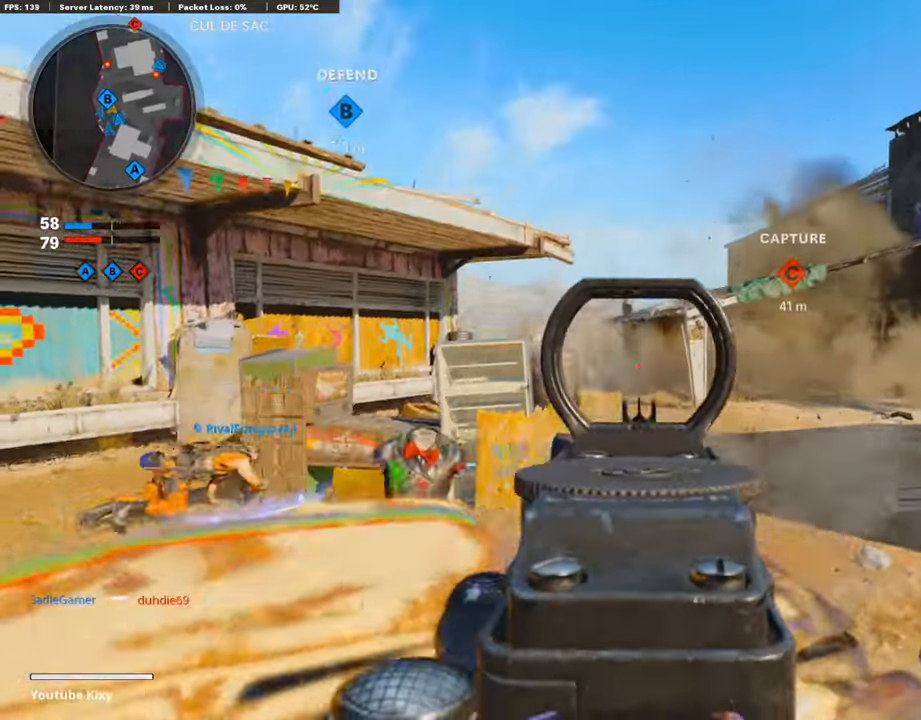
{"buttons": ["L1", "R1"], "left_stick": "right", "right_stick": "down-left", "events": [[51, "right_stick", "center"], [168, "right_stick", "left"], [337, "right_stick", "down"], [454, "right_stick", "down-left"]]}
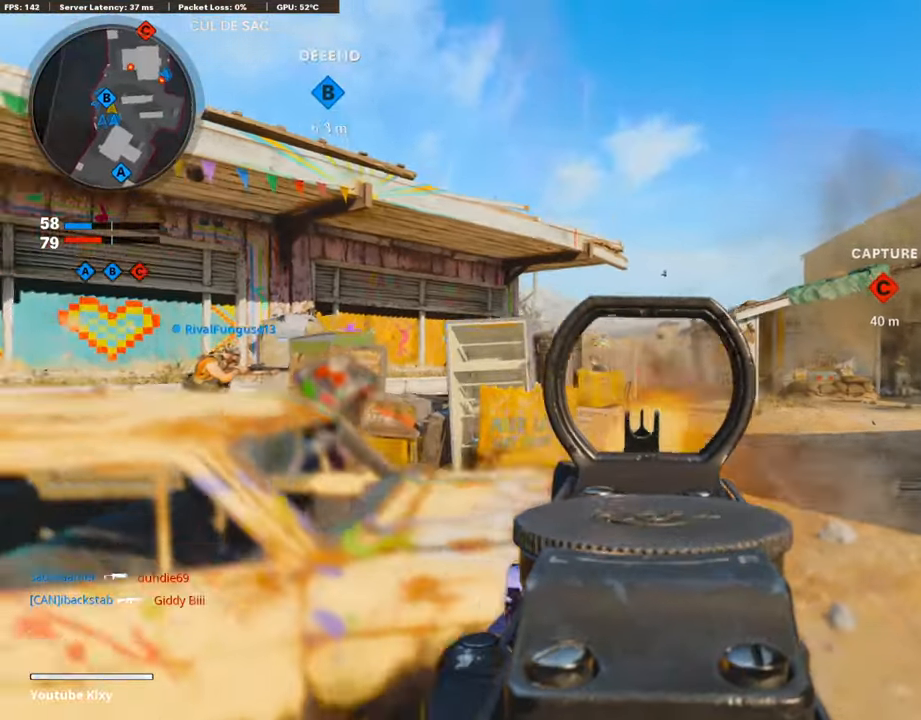
{"buttons": ["L1", "R1"], "left_stick": "up-left", "right_stick": "center", "events": [[17, "left_stick", "center"], [67, "left_stick", "left"], [135, "right_stick", "center"], [235, "right_stick", "left"], [303, "L1", "up"], [303, "R1", "up"], [319, "L1", "down"], [353, "left_stick", "up-left"], [404, "R1", "down"], [404, "right_stick", "right"], [504, "right_stick", "center"]]}
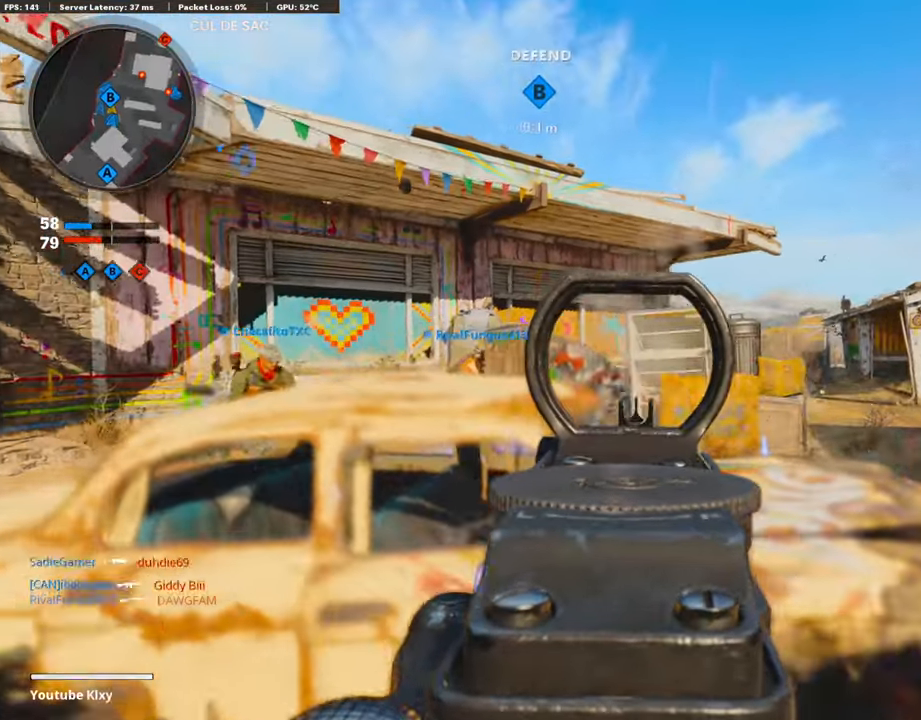
{"buttons": ["R3"], "left_stick": "up-left", "right_stick": "center", "events": [[118, "R1", "up"], [118, "left_stick", "left"], [169, "right_stick", "down-left"], [202, "R1", "down"], [270, "L1", "up"], [303, "R1", "up"], [337, "right_stick", "left"], [421, "left_stick", "up-left"], [454, "R3", "down"], [454, "right_stick", "center"]]}
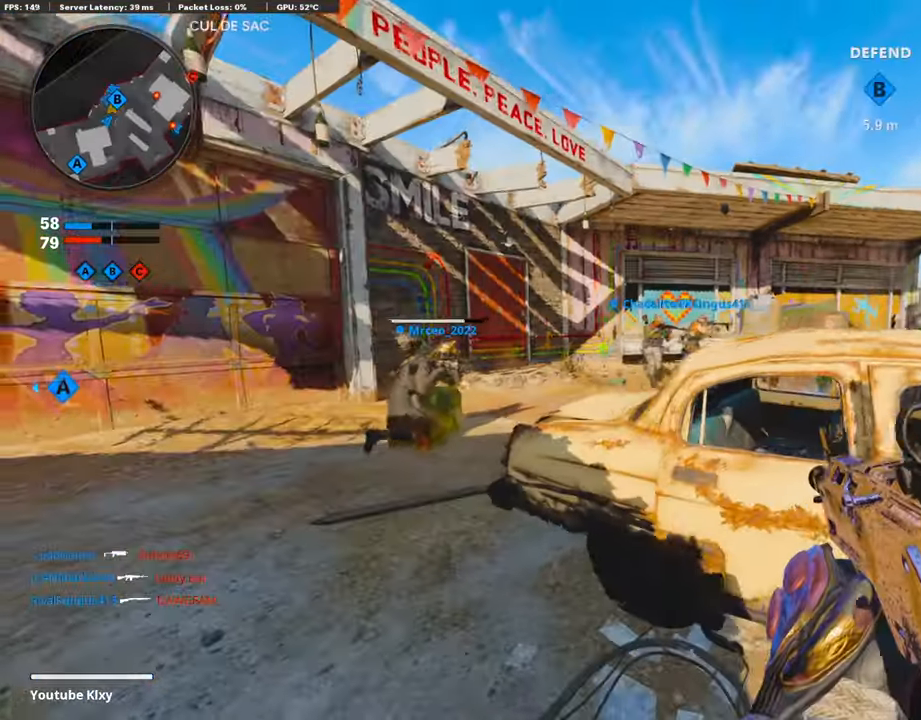
{"buttons": ["L1"], "left_stick": "up-right", "right_stick": "center", "events": [[17, "right_stick", "right"], [303, "R3", "up"], [336, "L3", "down"], [336, "right_stick", "center"], [454, "left_stick", "up-right"], [471, "L1", "down"], [471, "L3", "up"]]}
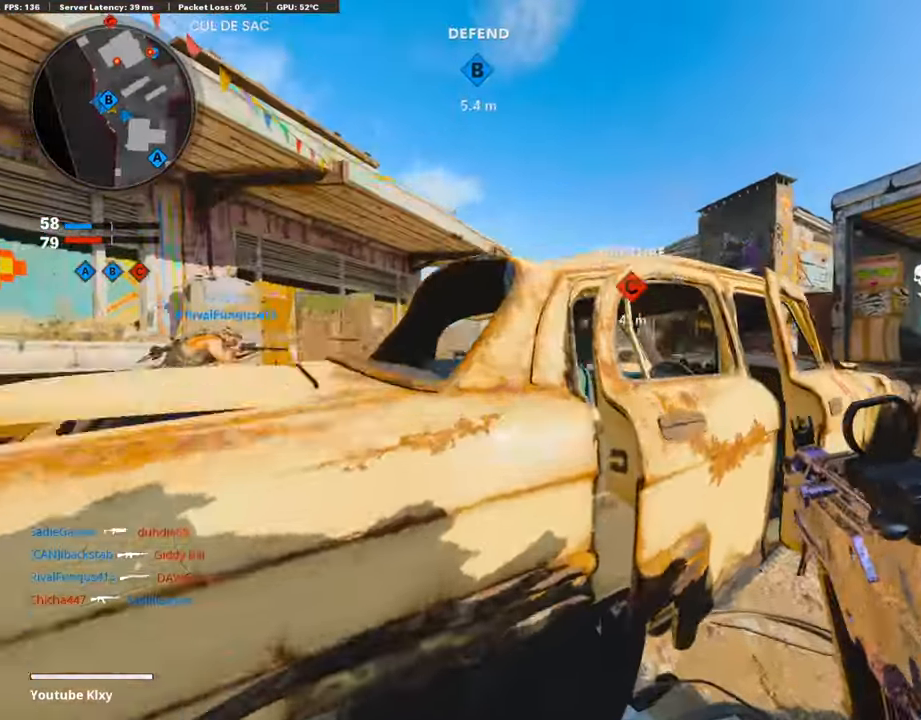
{"buttons": ["L1", "R1"], "left_stick": "left", "right_stick": "down-right", "events": [[17, "left_stick", "right"], [152, "R1", "down"], [303, "right_stick", "down-right"], [438, "left_stick", "left"]]}
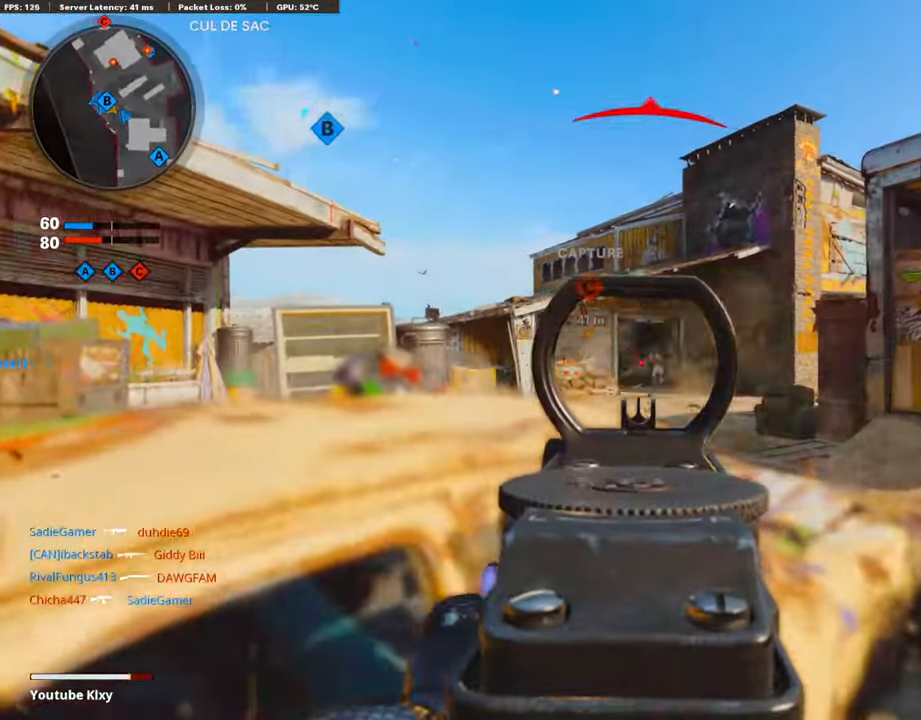
{"buttons": ["L1", "R1", "R3"], "left_stick": "left", "right_stick": "center", "events": [[202, "right_stick", "center"], [437, "R3", "down"]]}
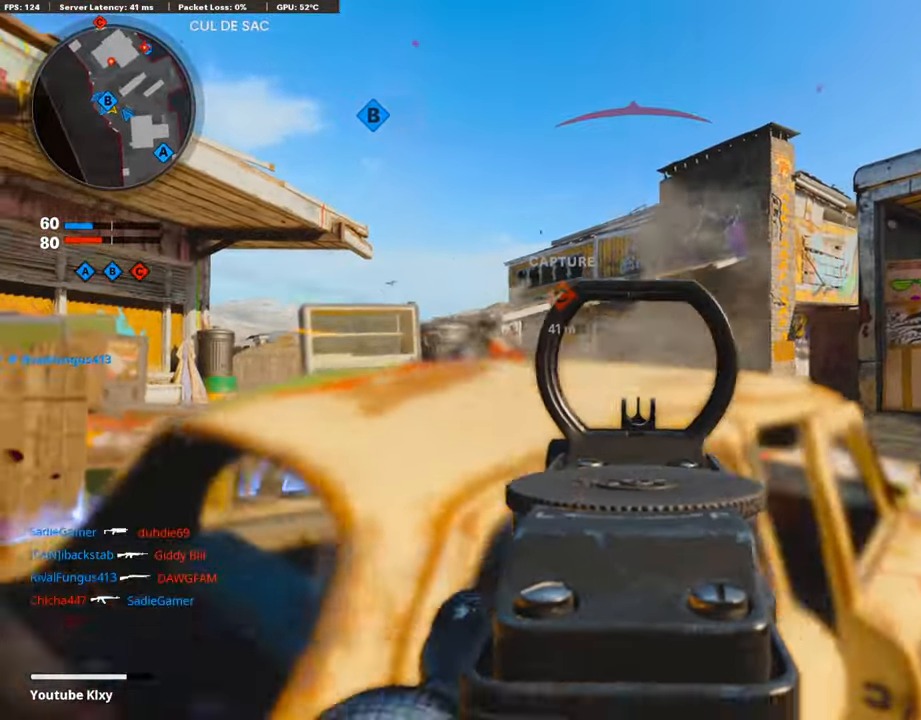
{"buttons": ["L1", "R1"], "left_stick": "left", "right_stick": "center", "events": [[50, "R3", "up"], [84, "left_stick", "up-right"], [100, "R3", "down"], [201, "R3", "up"], [201, "right_stick", "down"], [369, "R3", "down"], [369, "right_stick", "center"], [420, "left_stick", "left"], [504, "R3", "up"]]}
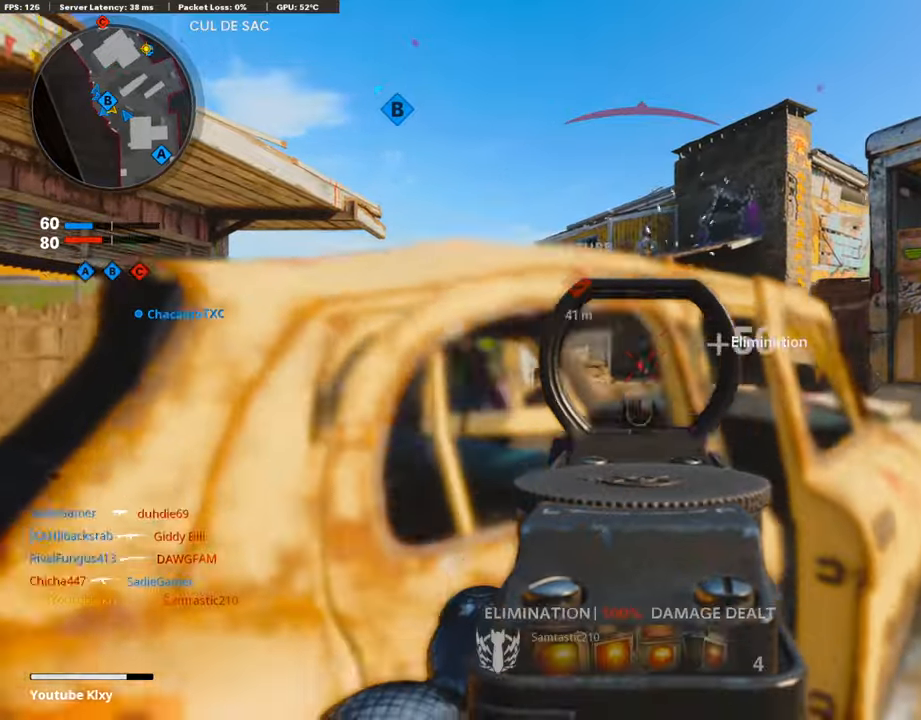
{"buttons": [], "left_stick": "center", "right_stick": "center", "events": [[50, "R3", "down"], [118, "left_stick", "center"], [185, "R3", "up"], [185, "left_stick", "right"], [404, "L1", "up"], [404, "SQUARE", "down"], [454, "R1", "up"], [504, "SQUARE", "up"], [504, "left_stick", "center"]]}
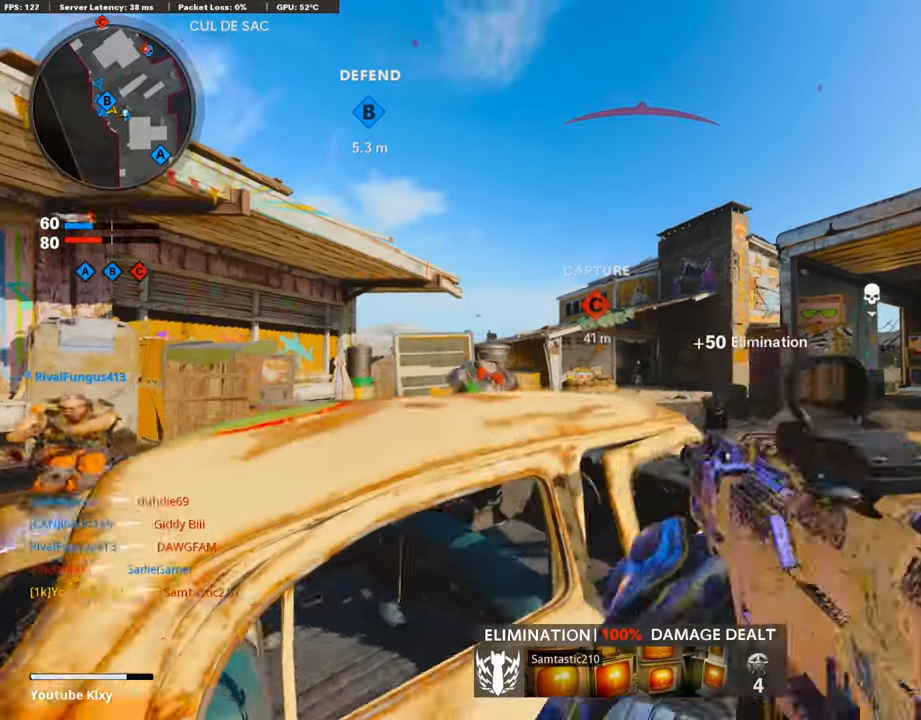
{"buttons": ["R3"], "left_stick": "down-left", "right_stick": "center", "events": [[17, "left_stick", "left"], [135, "R3", "down"], [286, "left_stick", "down-left"]]}
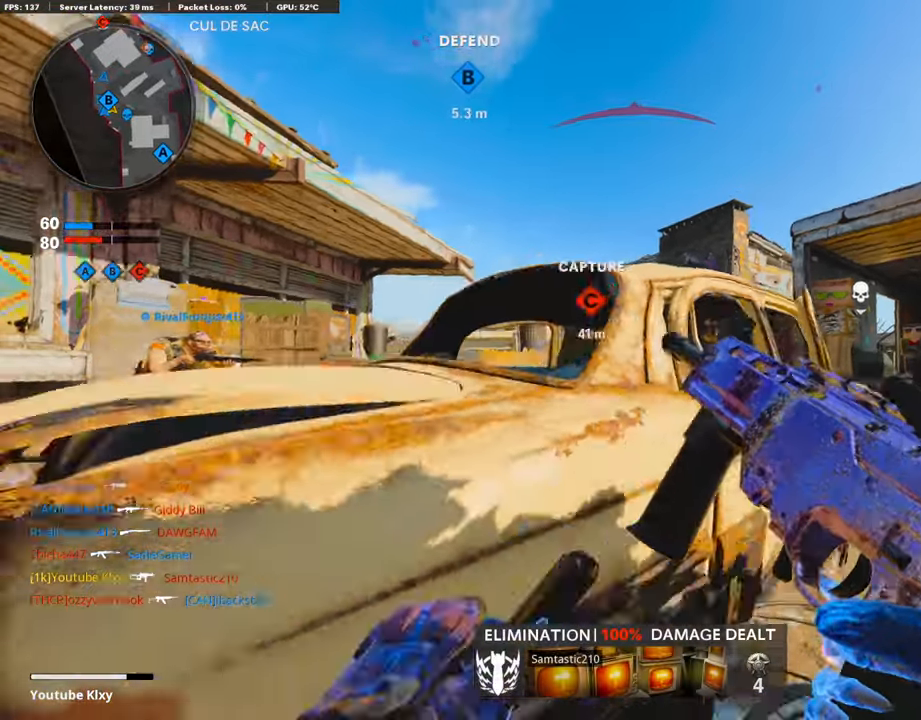
{"buttons": [], "left_stick": "up", "right_stick": "center", "events": [[17, "left_stick", "right"], [135, "right_stick", "right"], [185, "R3", "up"], [185, "left_stick", "up-right"], [269, "L3", "down"], [303, "right_stick", "center"], [421, "left_stick", "up"], [471, "L3", "up"]]}
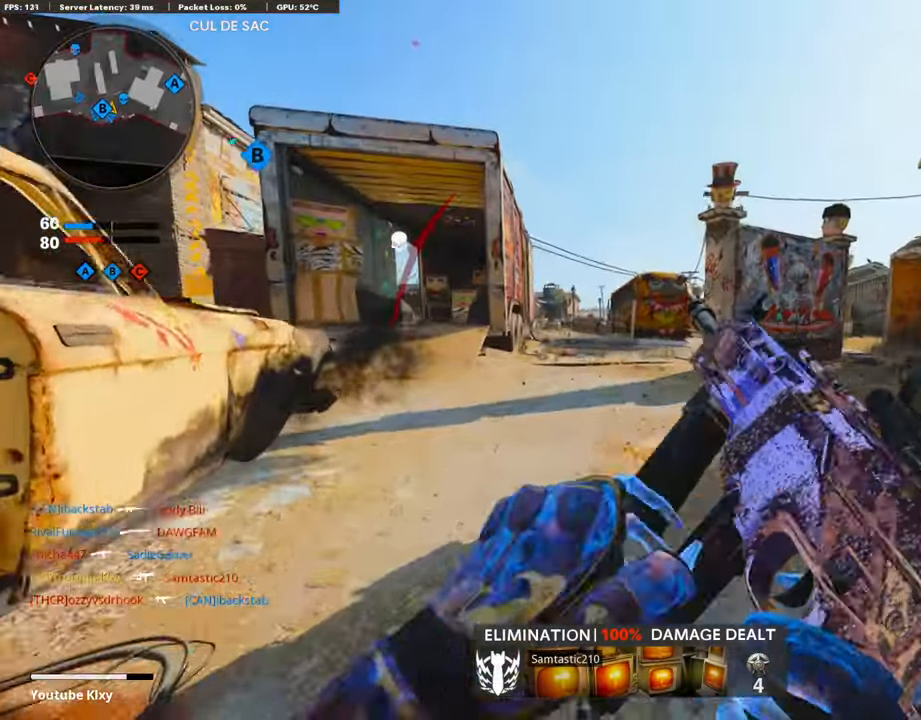
{"buttons": ["R3"], "left_stick": "down", "right_stick": "center", "events": [[67, "left_stick", "down-left"], [134, "left_stick", "down"], [185, "R3", "down"], [235, "L2", "down"], [403, "L2", "up"]]}
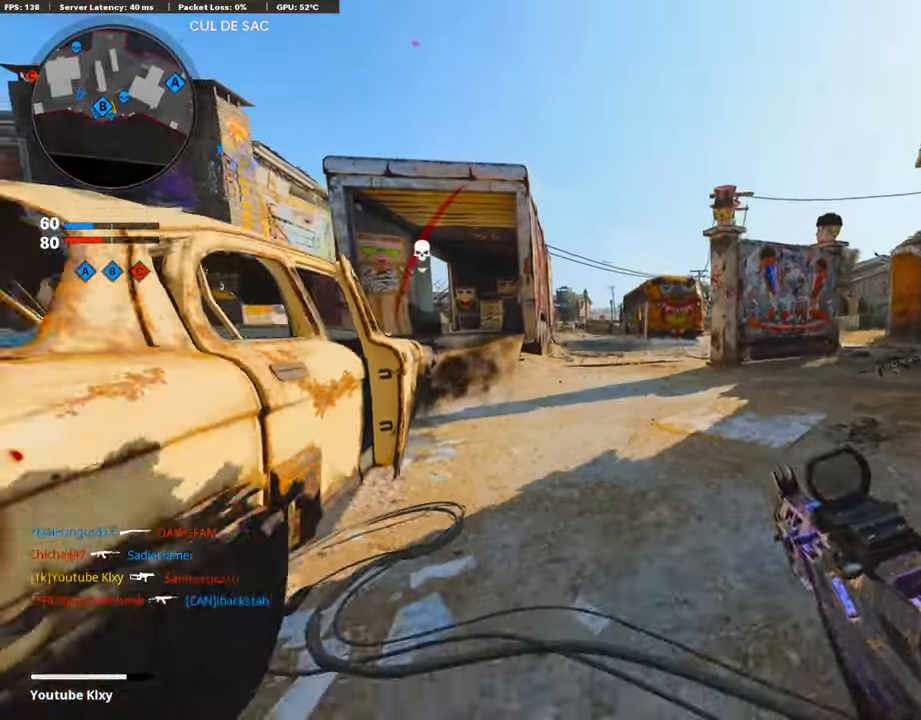
{"buttons": ["L3"], "left_stick": "up-right", "right_stick": "center", "events": [[101, "left_stick", "up-right"], [135, "R3", "up"], [168, "L3", "down"]]}
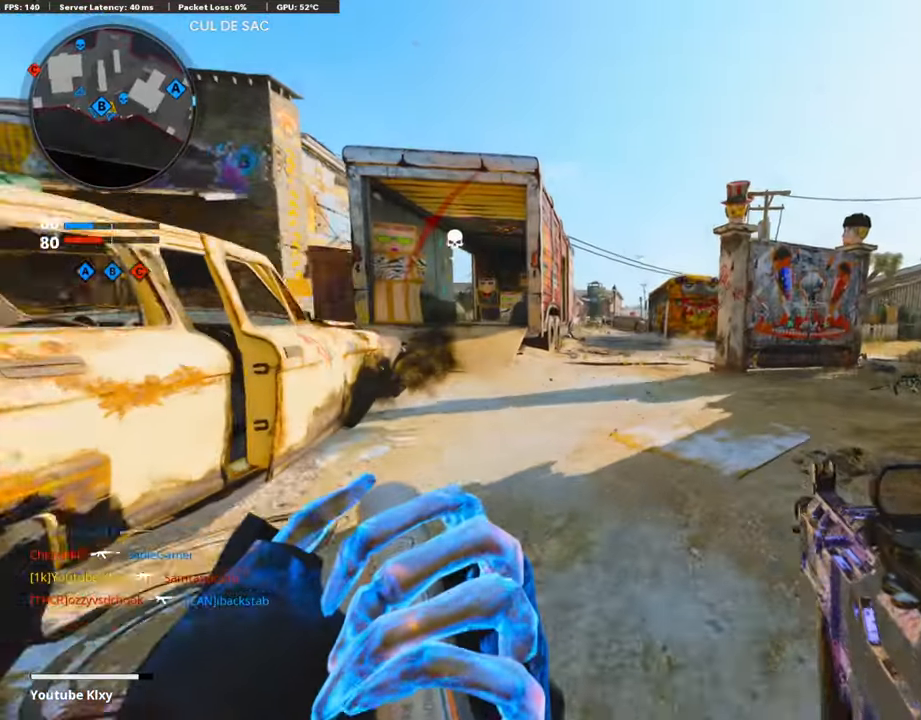
{"buttons": ["L3"], "left_stick": "up", "right_stick": "center", "events": [[100, "L3", "up"], [100, "left_stick", "up"], [386, "L3", "down"]]}
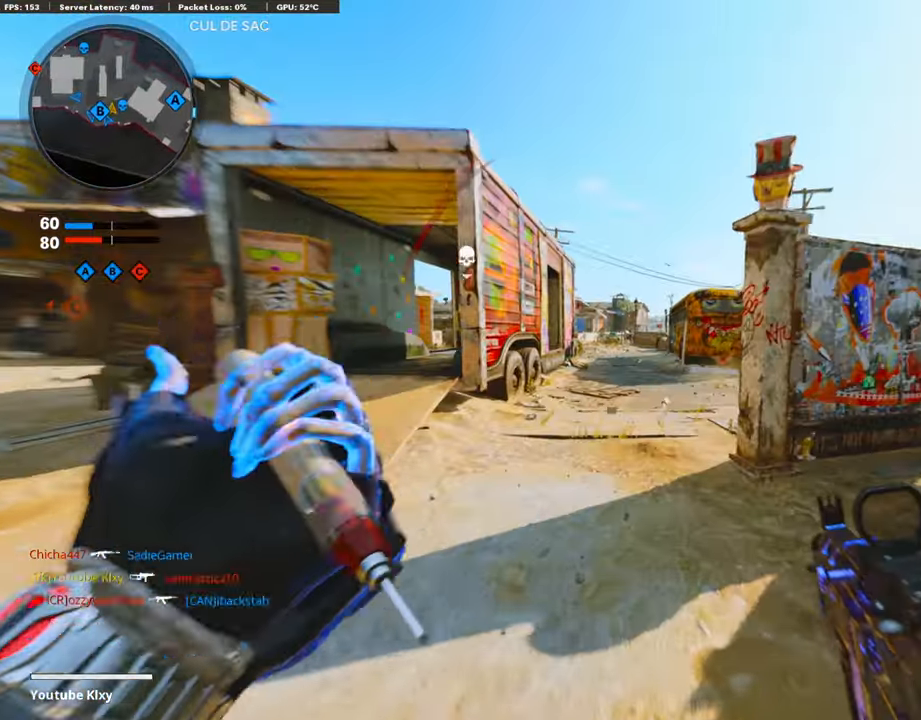
{"buttons": ["L3", "R3"], "left_stick": "up", "right_stick": "center", "events": [[505, "R3", "down"]]}
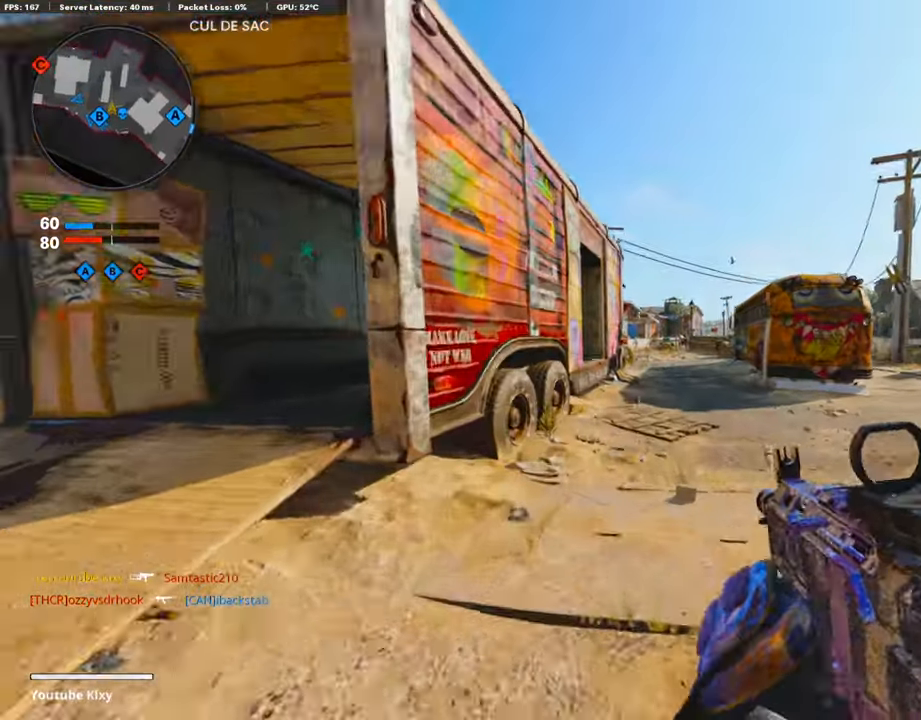
{"buttons": ["L1"], "left_stick": "up", "right_stick": "center", "events": [[185, "L3", "up"], [185, "R3", "up"], [269, "L1", "down"]]}
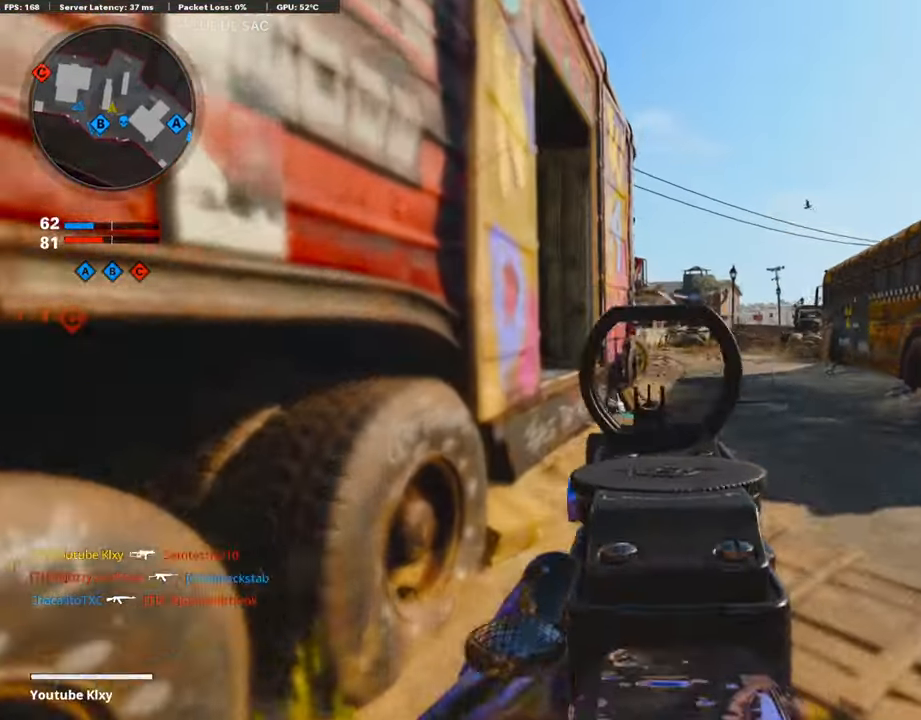
{"buttons": [], "left_stick": "up", "right_stick": "center", "events": [[84, "TRIANGLE", "down"], [118, "left_stick", "up-right"], [219, "TRIANGLE", "up"], [252, "TRIANGLE", "down"], [269, "L1", "up"], [320, "TRIANGLE", "up"], [320, "left_stick", "up"], [404, "TRIANGLE", "down"], [471, "TRIANGLE", "up"]]}